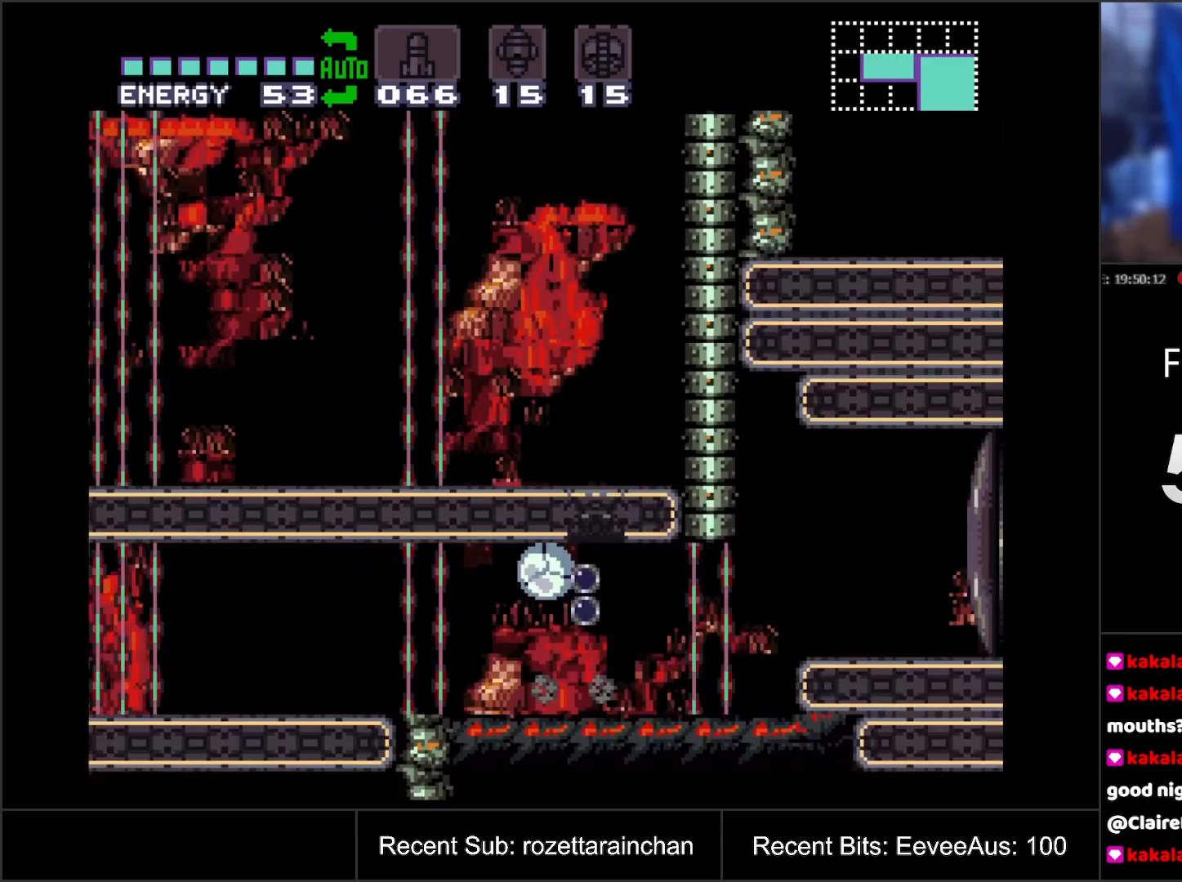
Gameplay with a controller (Nintendo layout); each line is a JSON object with the inputs held at the frame after it. "events" lists button and stick changes between this image and that frame as [ms after this image, input, new state], when the widget could be followed in between. Not read: L3 R3.
{"buttons": ["DPAD_UP", "DPAD_LEFT"], "events": [[117, "B", "up"], [400, "DPAD_LEFT", "up"], [417, "DPAD_UP", "down"], [483, "DPAD_LEFT", "down"]]}
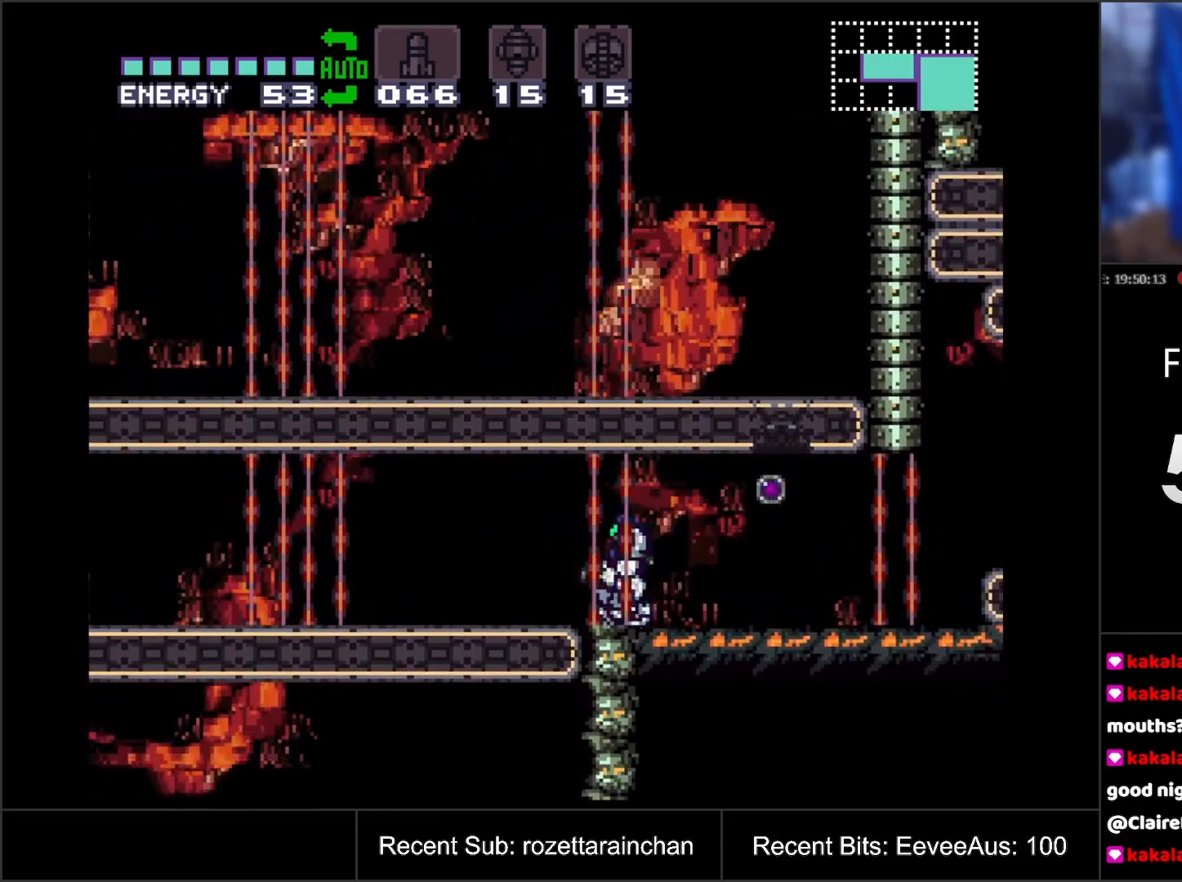
{"buttons": ["A", "DPAD_LEFT"], "events": [[17, "DPAD_UP", "up"], [150, "A", "down"]]}
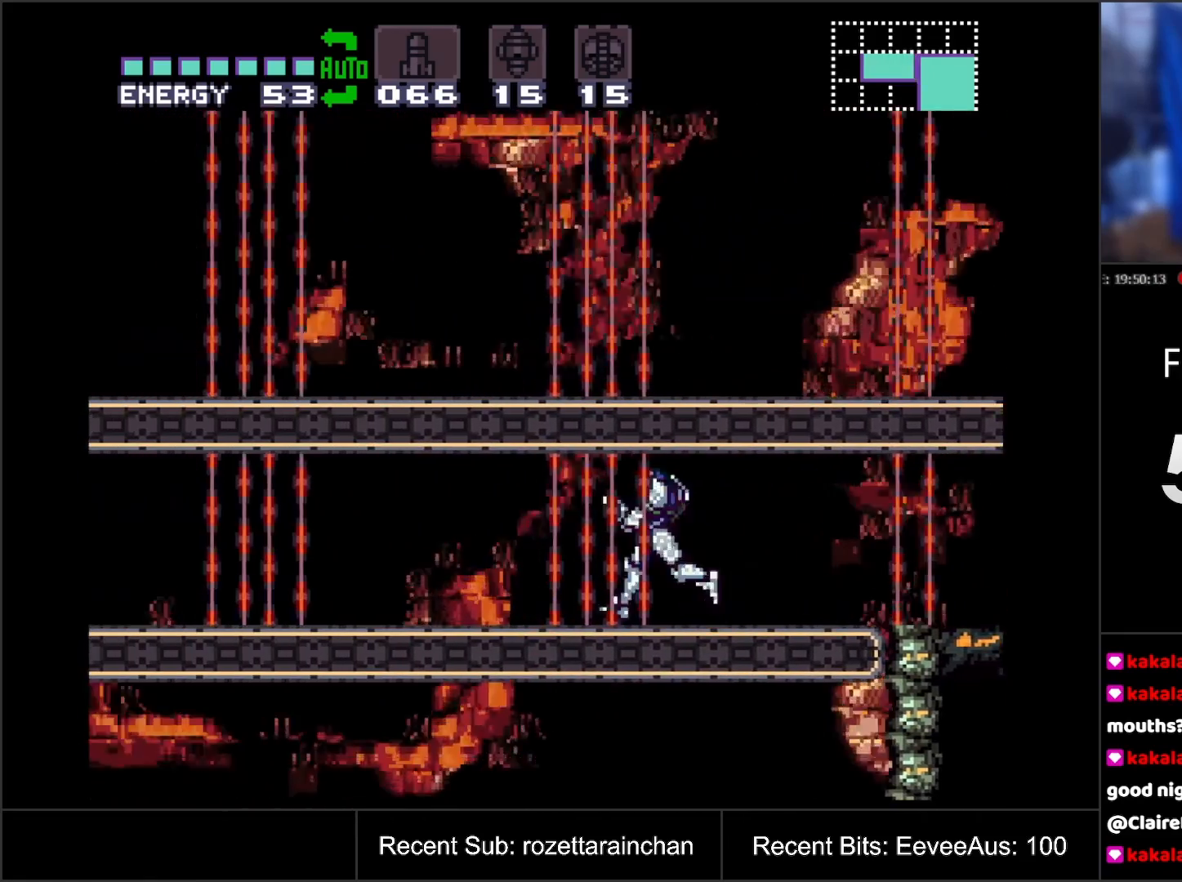
{"buttons": ["A", "DPAD_LEFT"], "events": []}
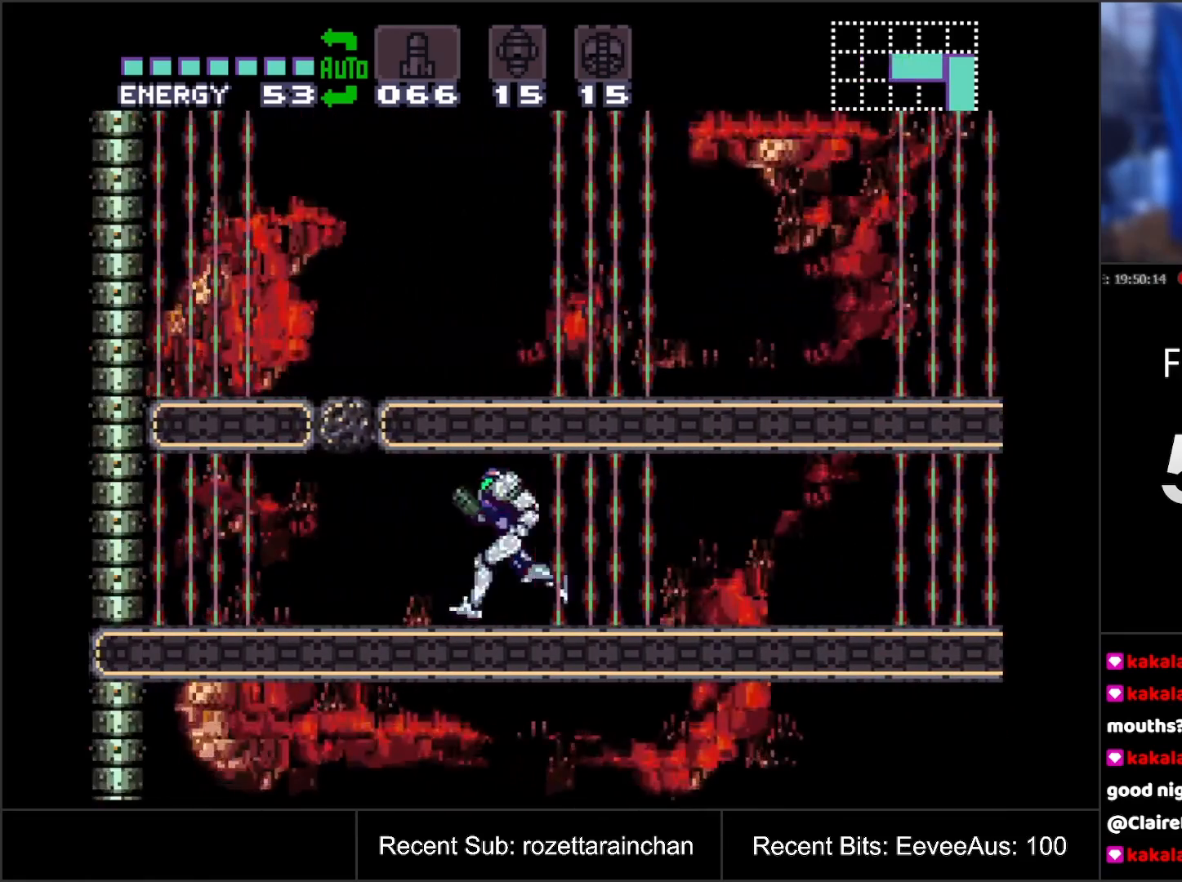
{"buttons": ["DPAD_DOWN"], "events": [[83, "DPAD_LEFT", "up"], [117, "A", "up"], [333, "DPAD_DOWN", "down"], [417, "DPAD_DOWN", "up"], [483, "DPAD_DOWN", "down"]]}
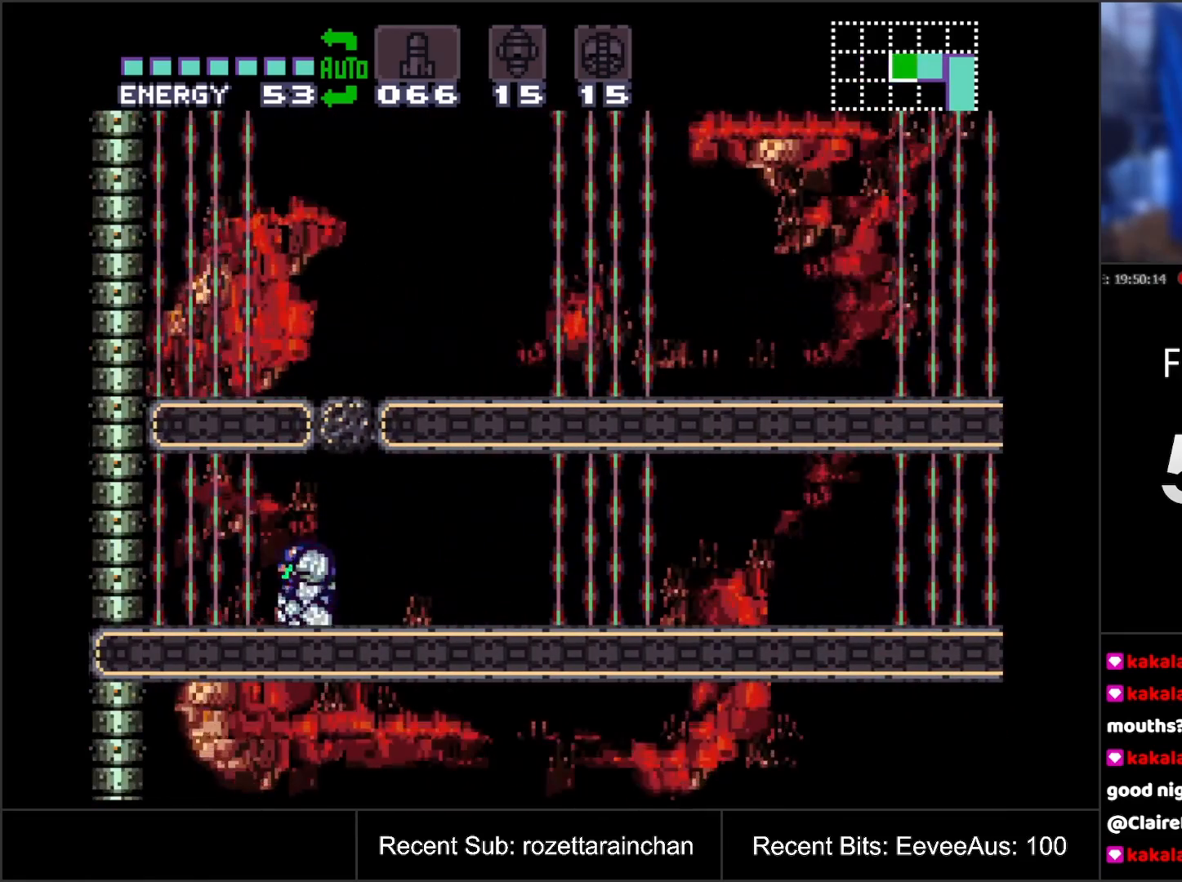
{"buttons": ["B", "Y"], "events": [[50, "DPAD_DOWN", "up"], [183, "DPAD_RIGHT", "down"], [233, "B", "down"], [317, "DPAD_RIGHT", "up"], [350, "Y", "down"]]}
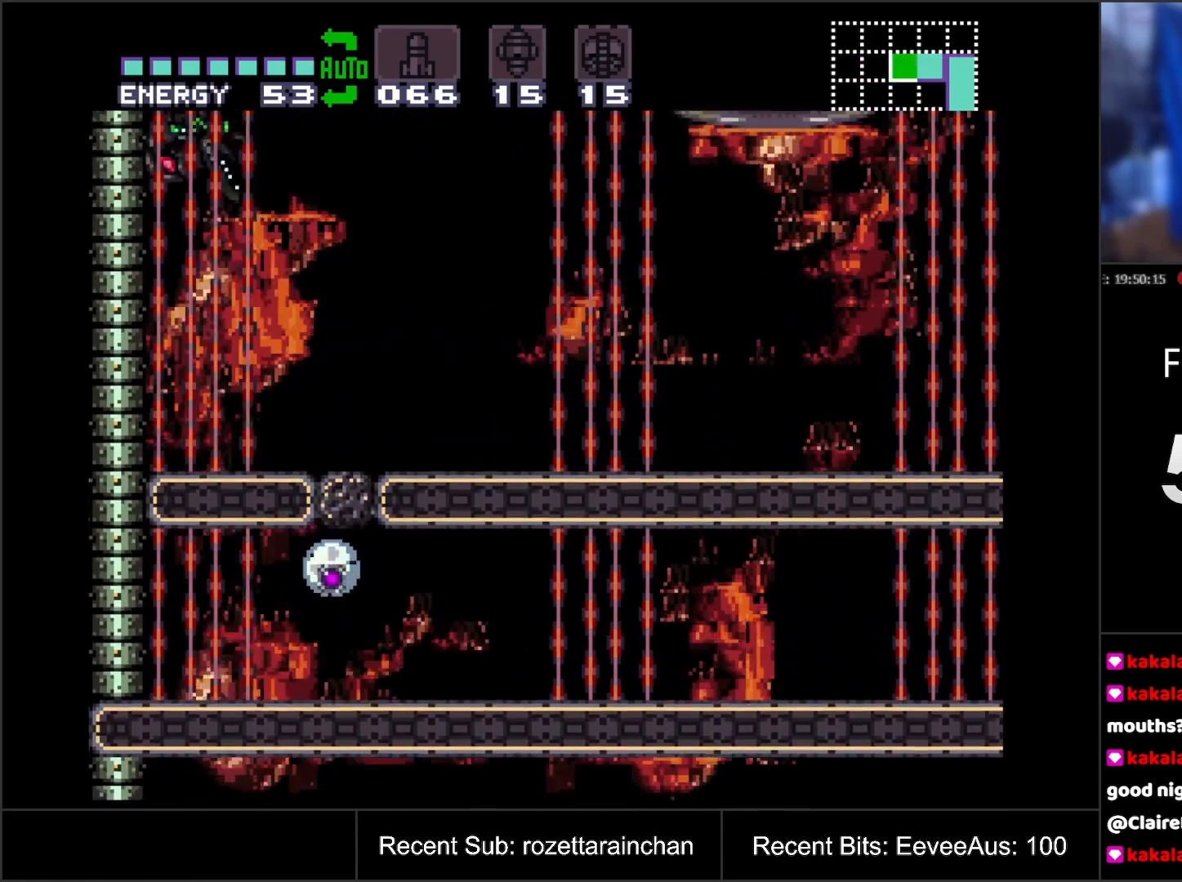
{"buttons": [], "events": [[17, "Y", "up"], [33, "B", "up"]]}
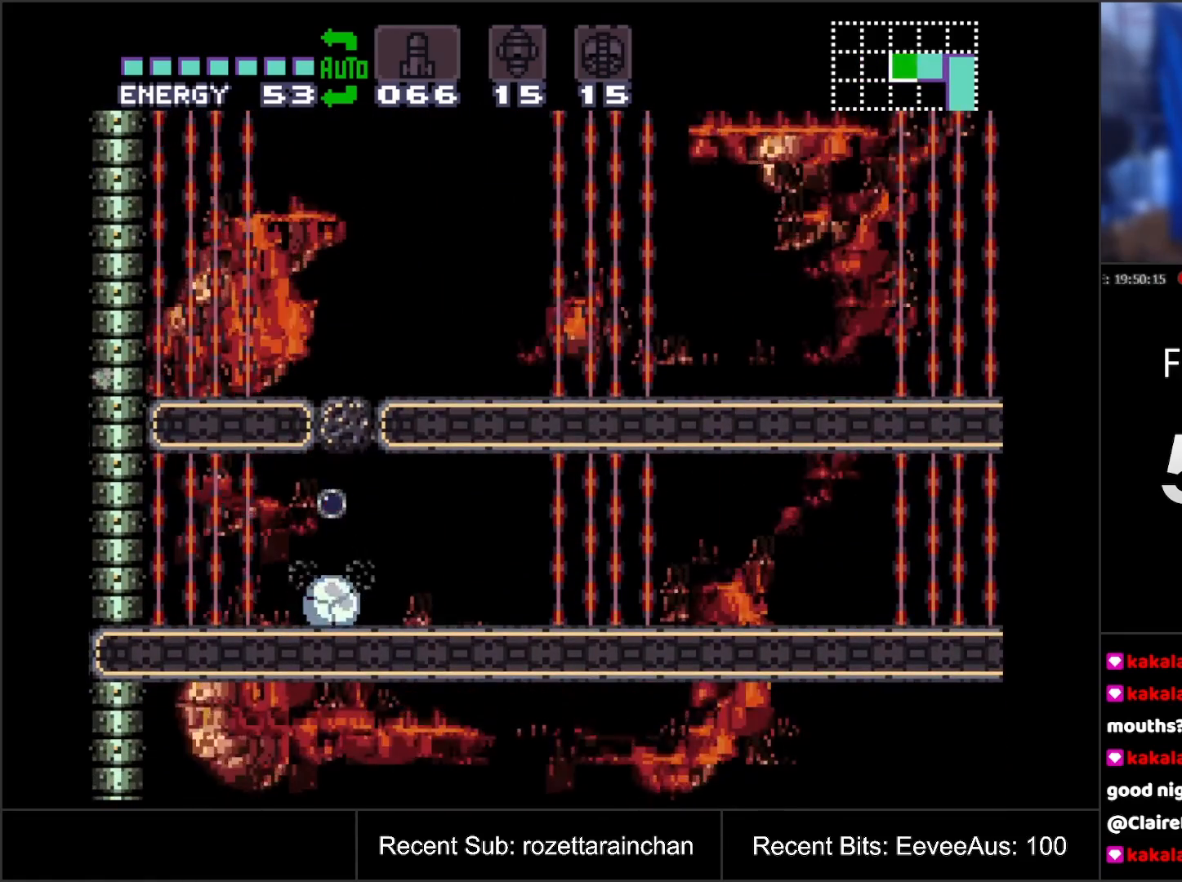
{"buttons": [], "events": [[17, "DPAD_RIGHT", "down"], [67, "DPAD_RIGHT", "up"], [183, "DPAD_UP", "down"], [233, "DPAD_UP", "up"], [383, "DPAD_UP", "down"], [417, "DPAD_UP", "up"]]}
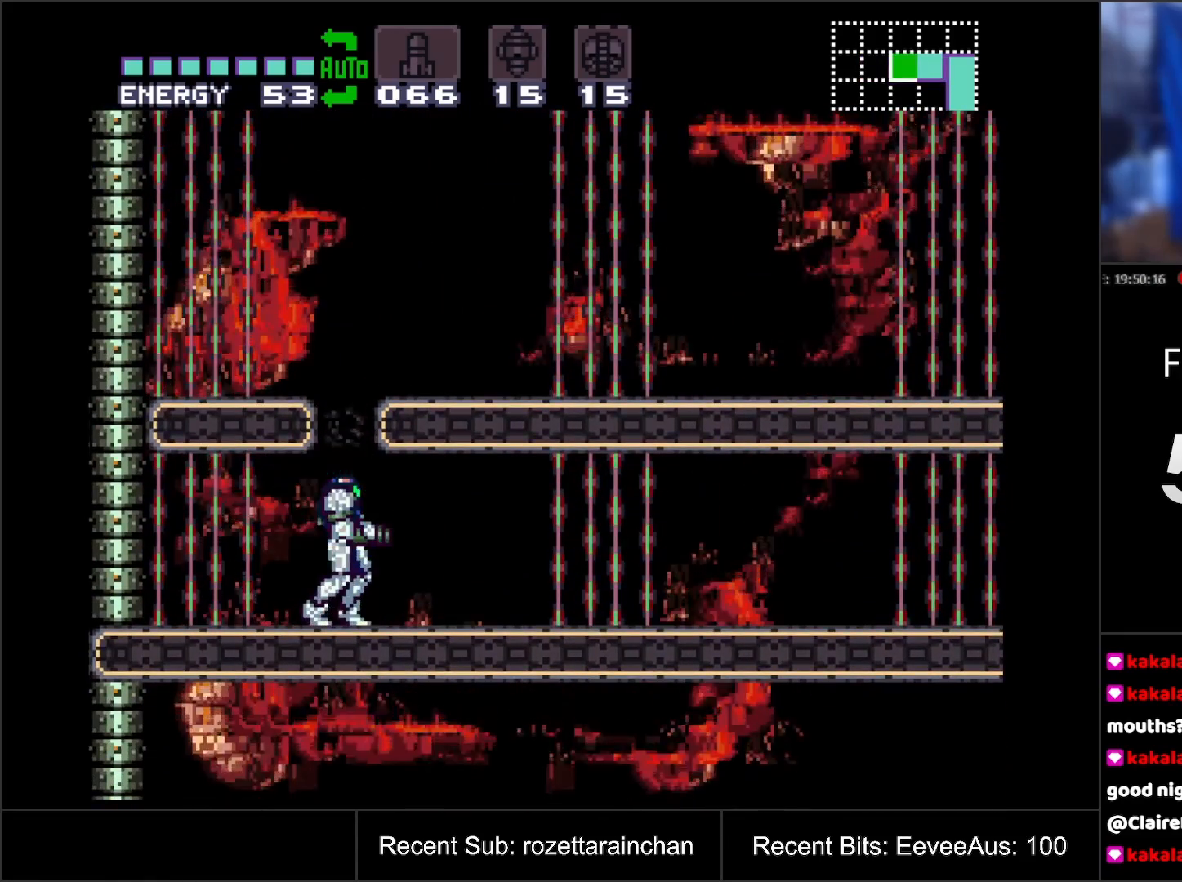
{"buttons": ["B"], "events": [[467, "B", "down"]]}
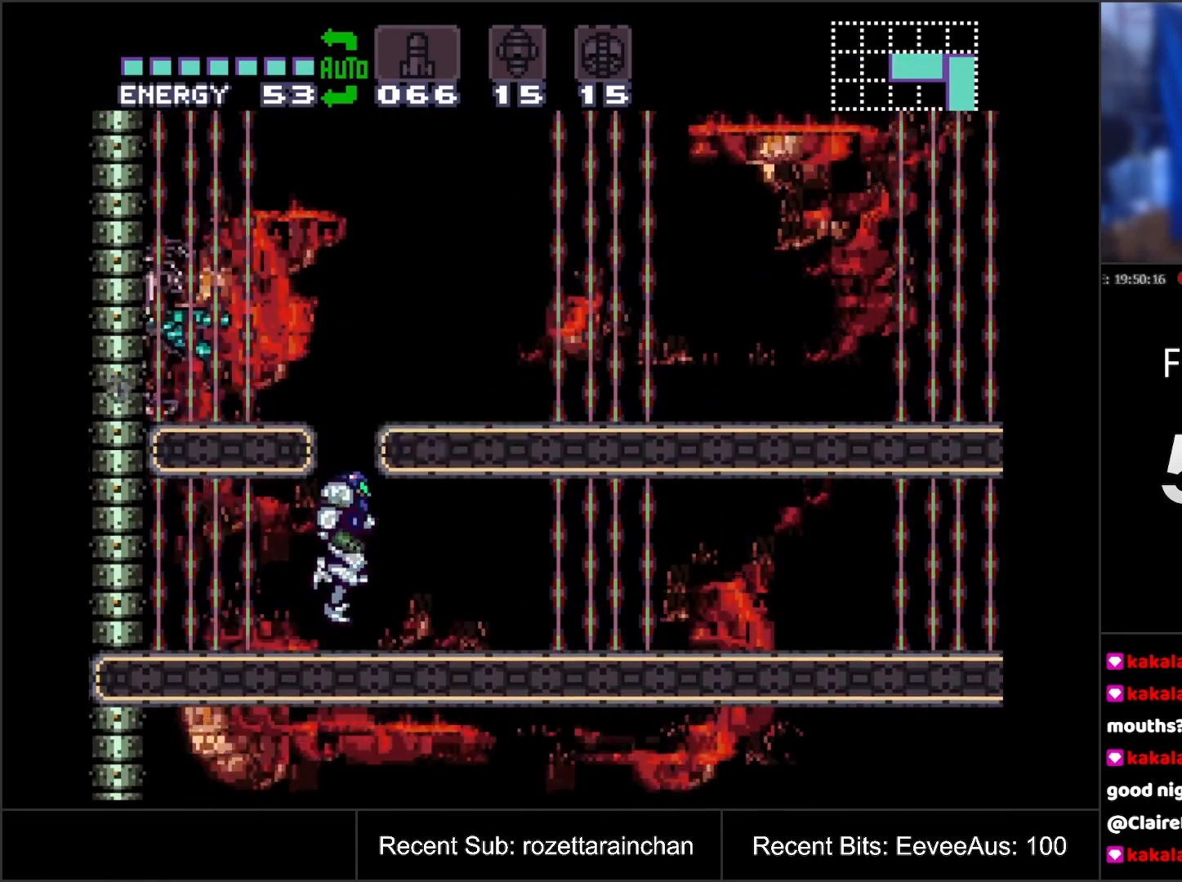
{"buttons": [], "events": [[217, "B", "up"], [383, "DPAD_RIGHT", "down"], [467, "DPAD_RIGHT", "up"]]}
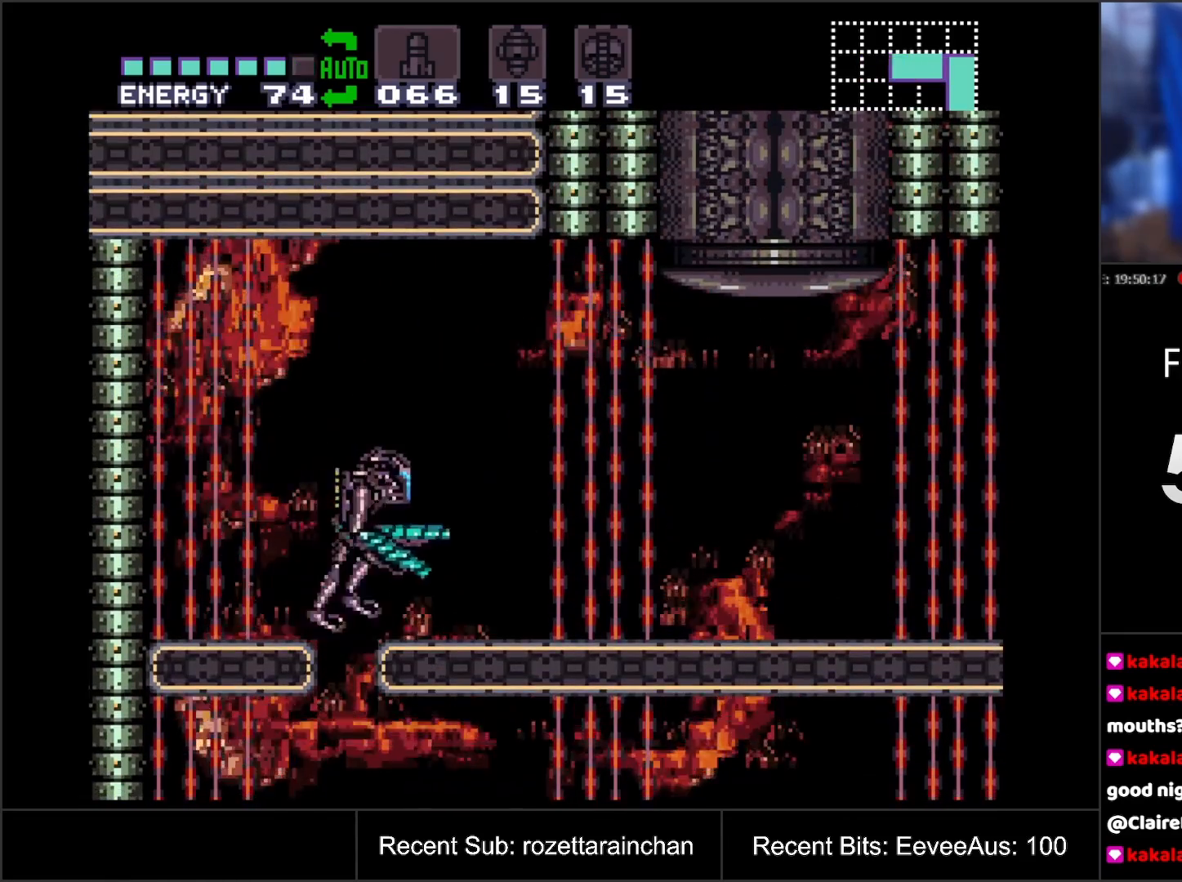
{"buttons": ["DPAD_LEFT"], "events": [[267, "DPAD_LEFT", "down"]]}
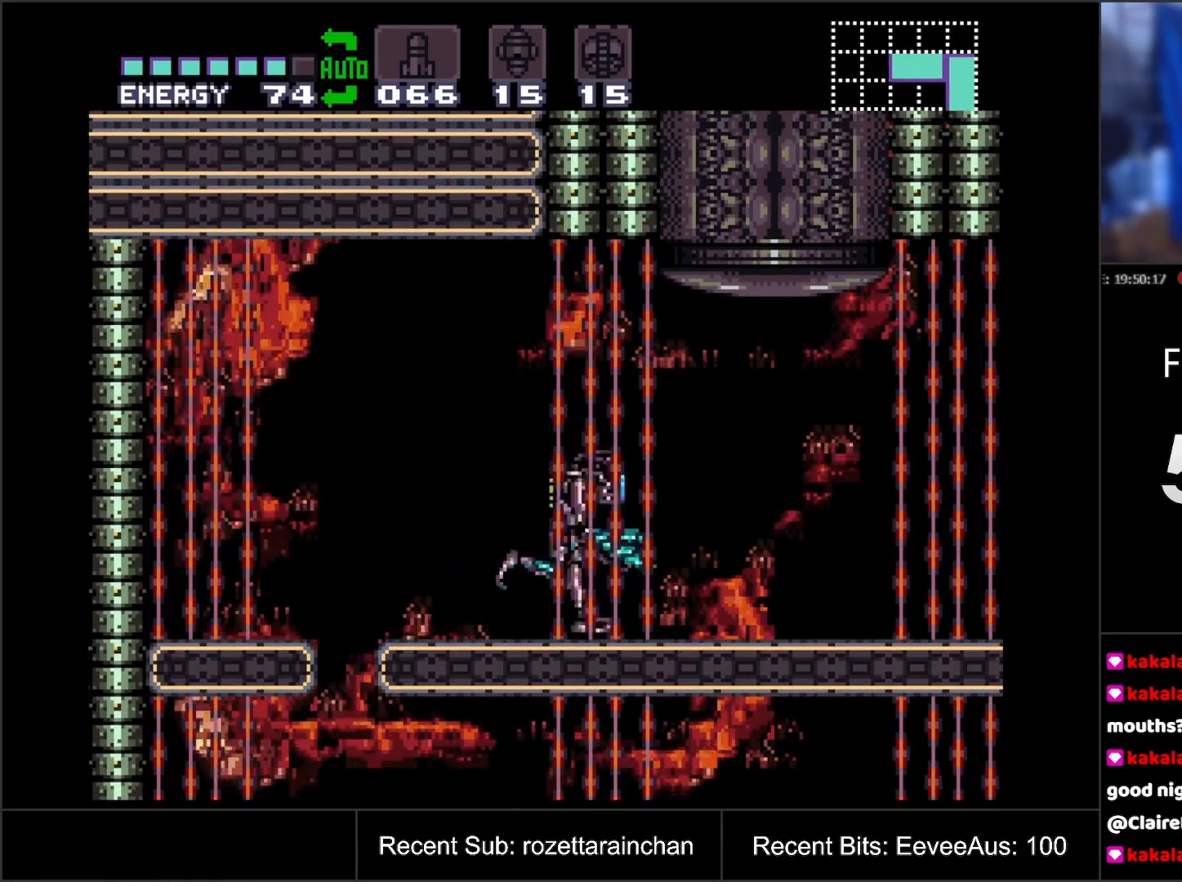
{"buttons": ["DPAD_UP"], "events": [[17, "DPAD_LEFT", "up"], [433, "DPAD_UP", "down"]]}
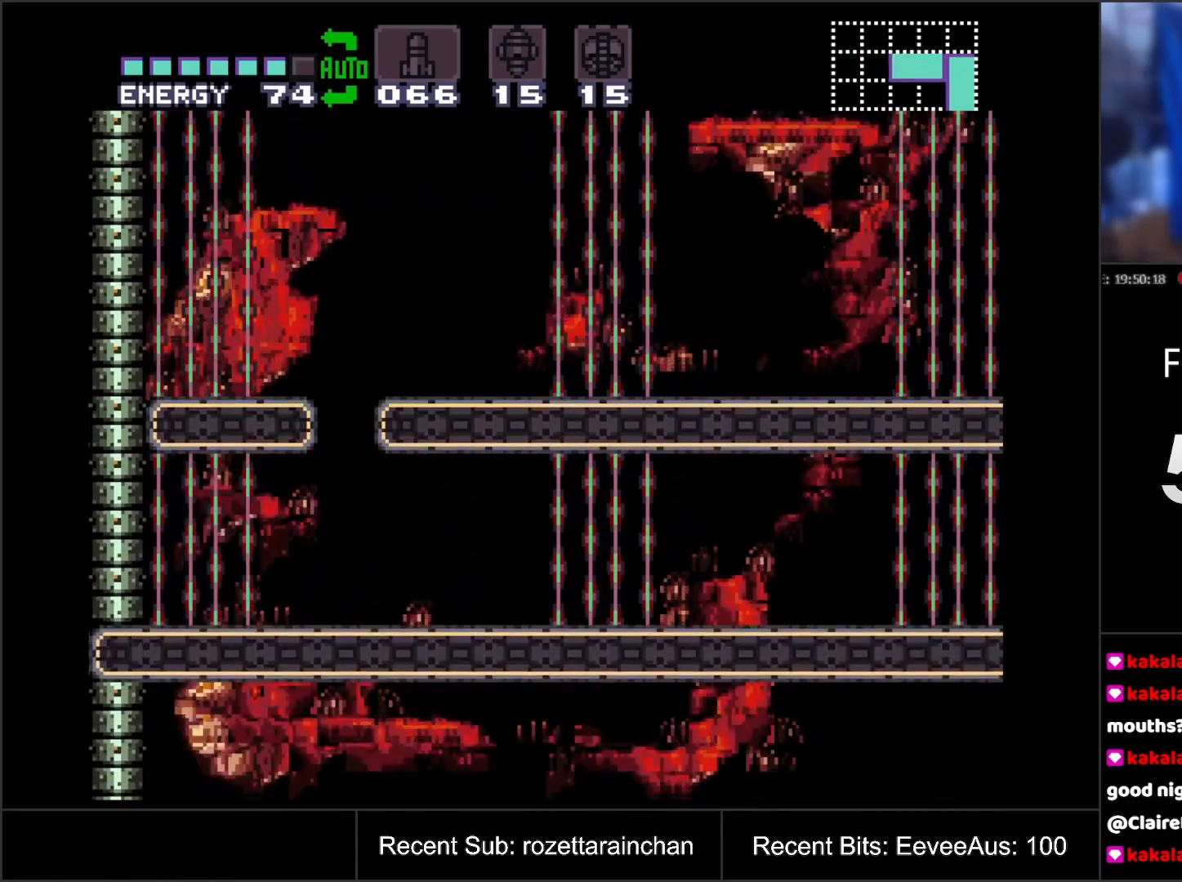
{"buttons": ["Y"], "events": [[117, "DPAD_UP", "up"], [133, "Y", "down"]]}
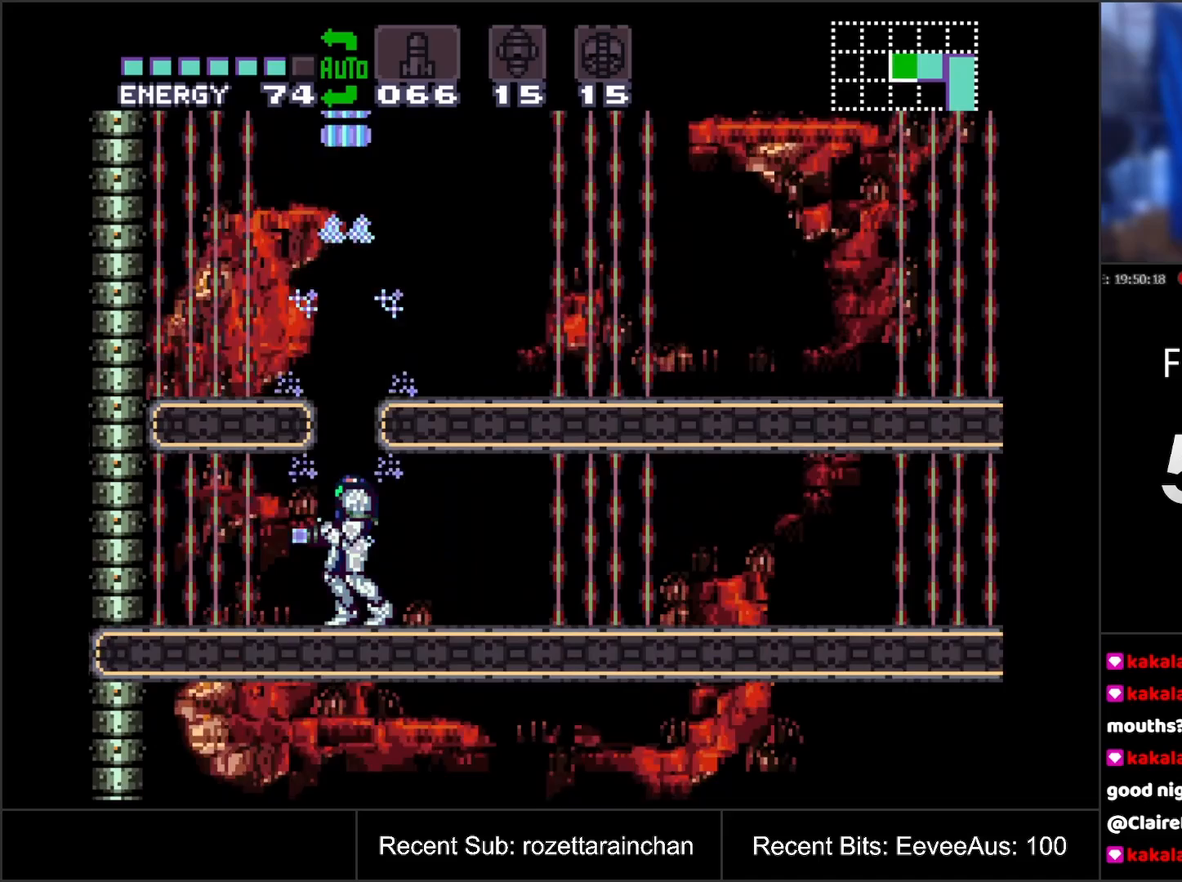
{"buttons": ["Y", "DPAD_UP"], "events": [[217, "DPAD_RIGHT", "down"], [367, "DPAD_RIGHT", "up"], [400, "DPAD_UP", "down"]]}
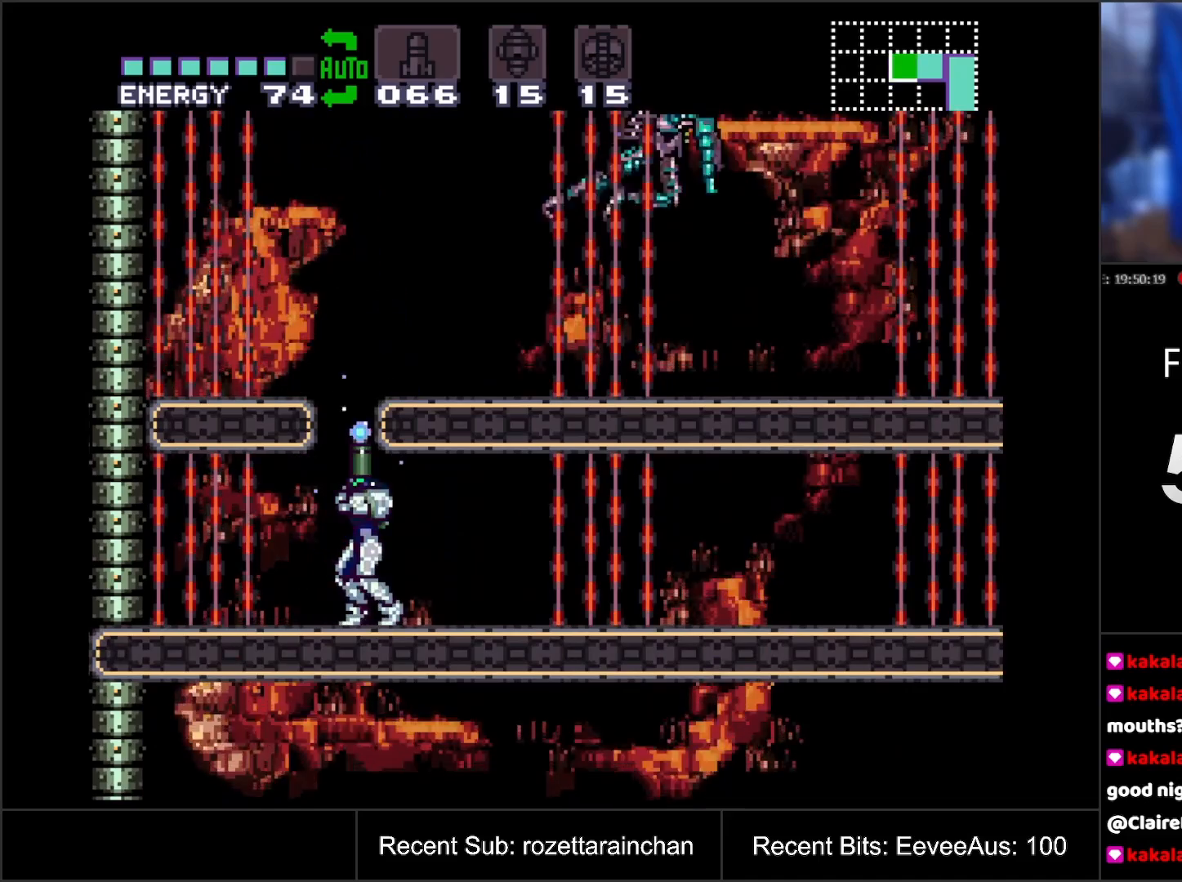
{"buttons": ["Y", "DPAD_UP"], "events": [[267, "Y", "up"], [317, "Y", "down"]]}
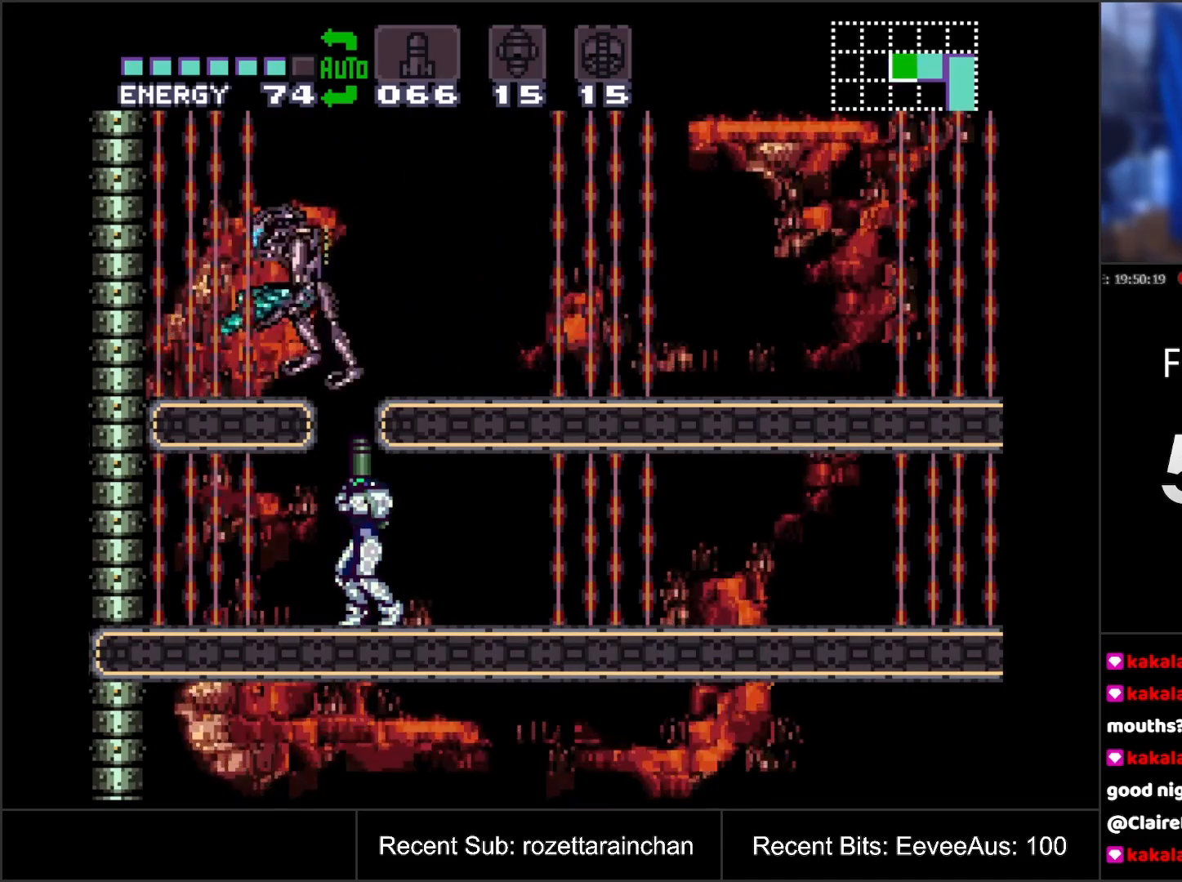
{"buttons": ["Y", "DPAD_UP"], "events": []}
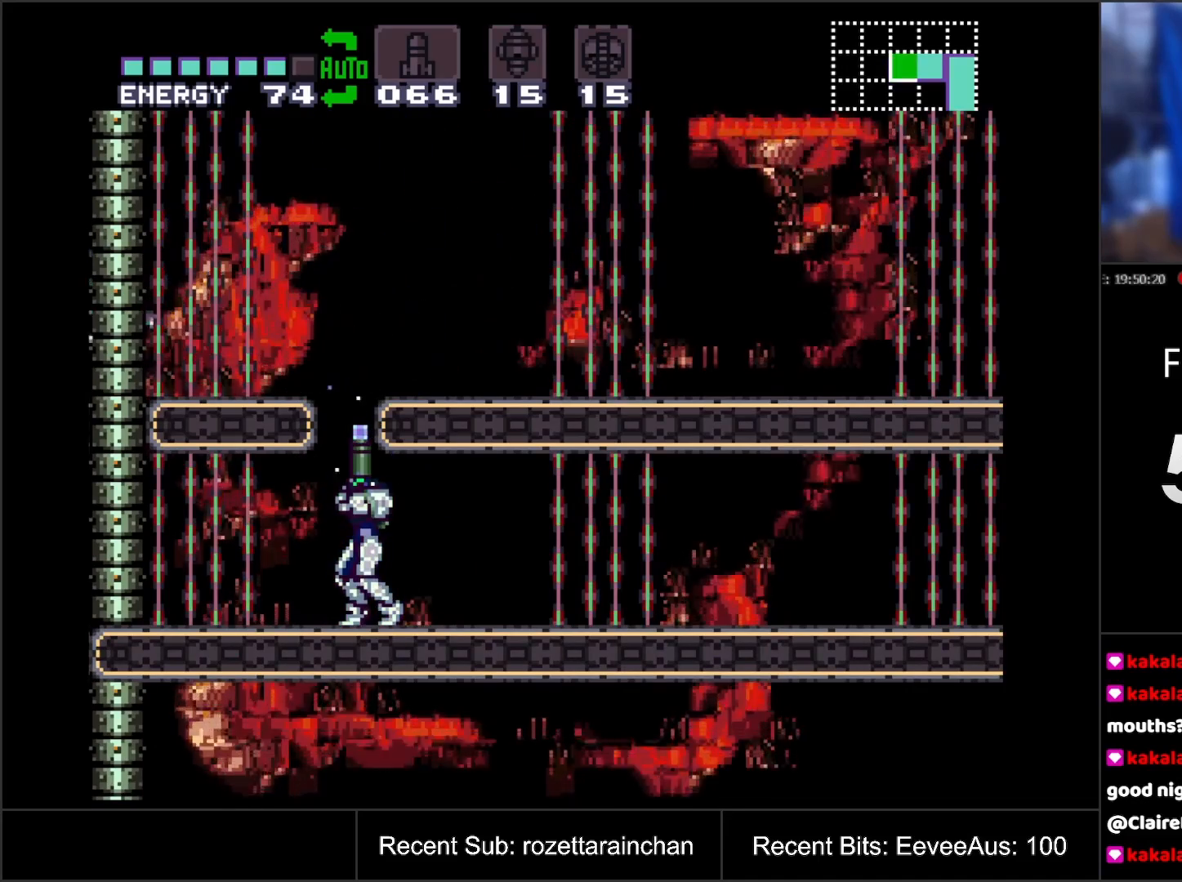
{"buttons": ["Y", "DPAD_UP"], "events": []}
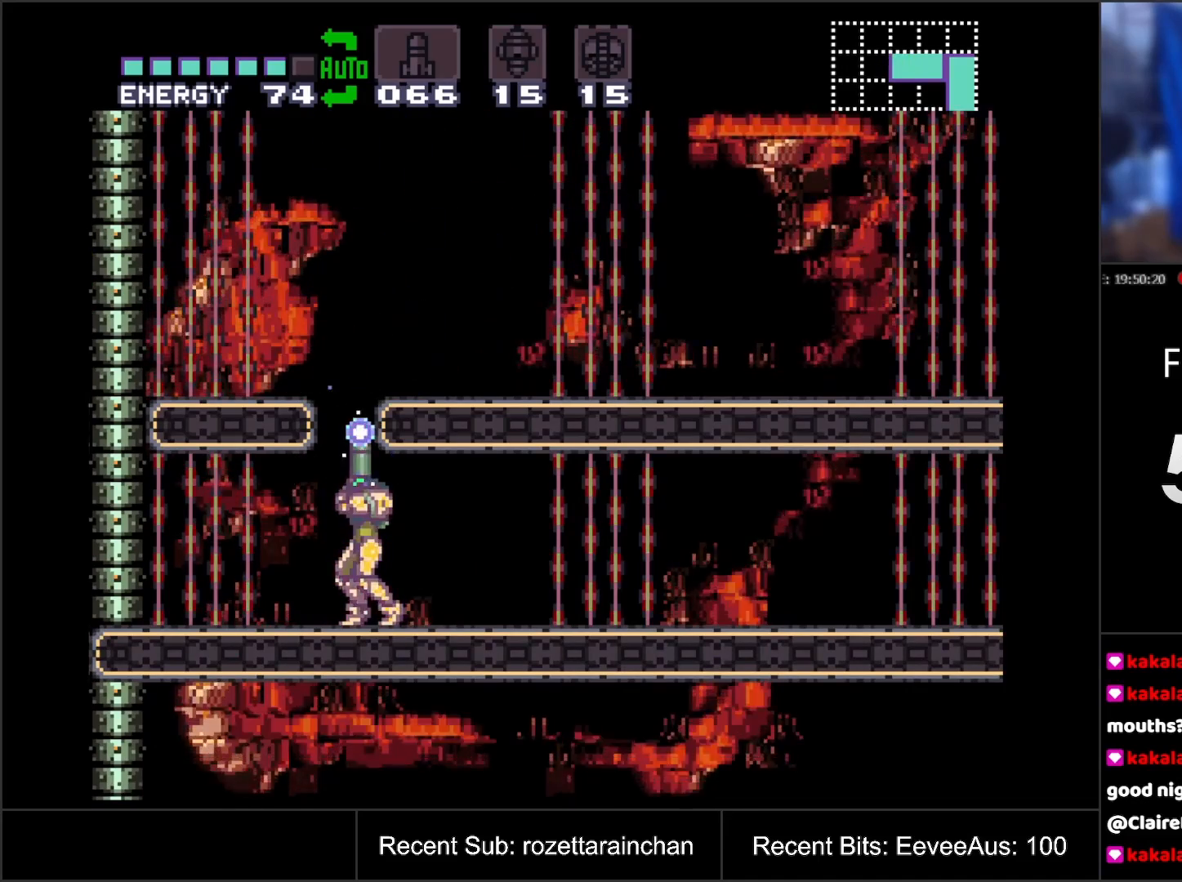
{"buttons": ["Y", "DPAD_UP"], "events": []}
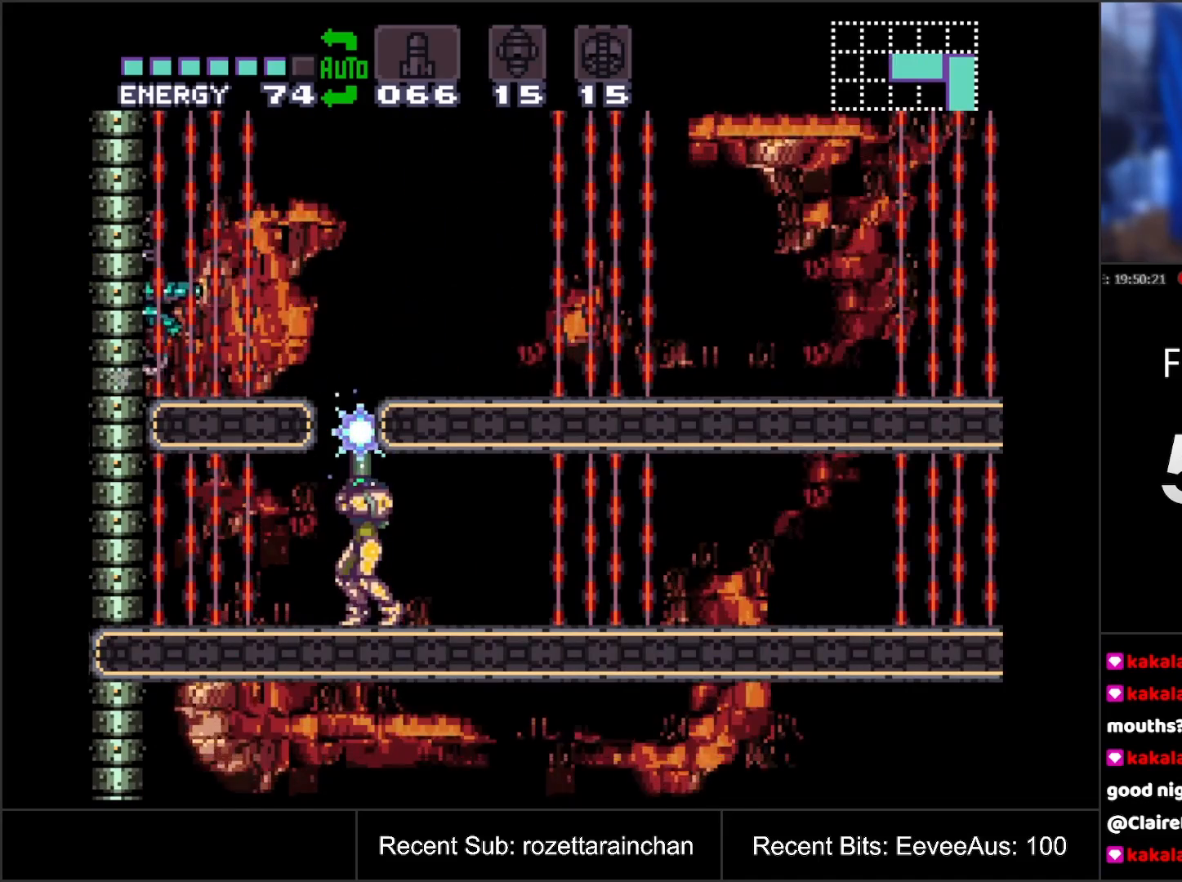
{"buttons": ["Y", "DPAD_UP"], "events": [[100, "Y", "up"], [217, "Y", "down"]]}
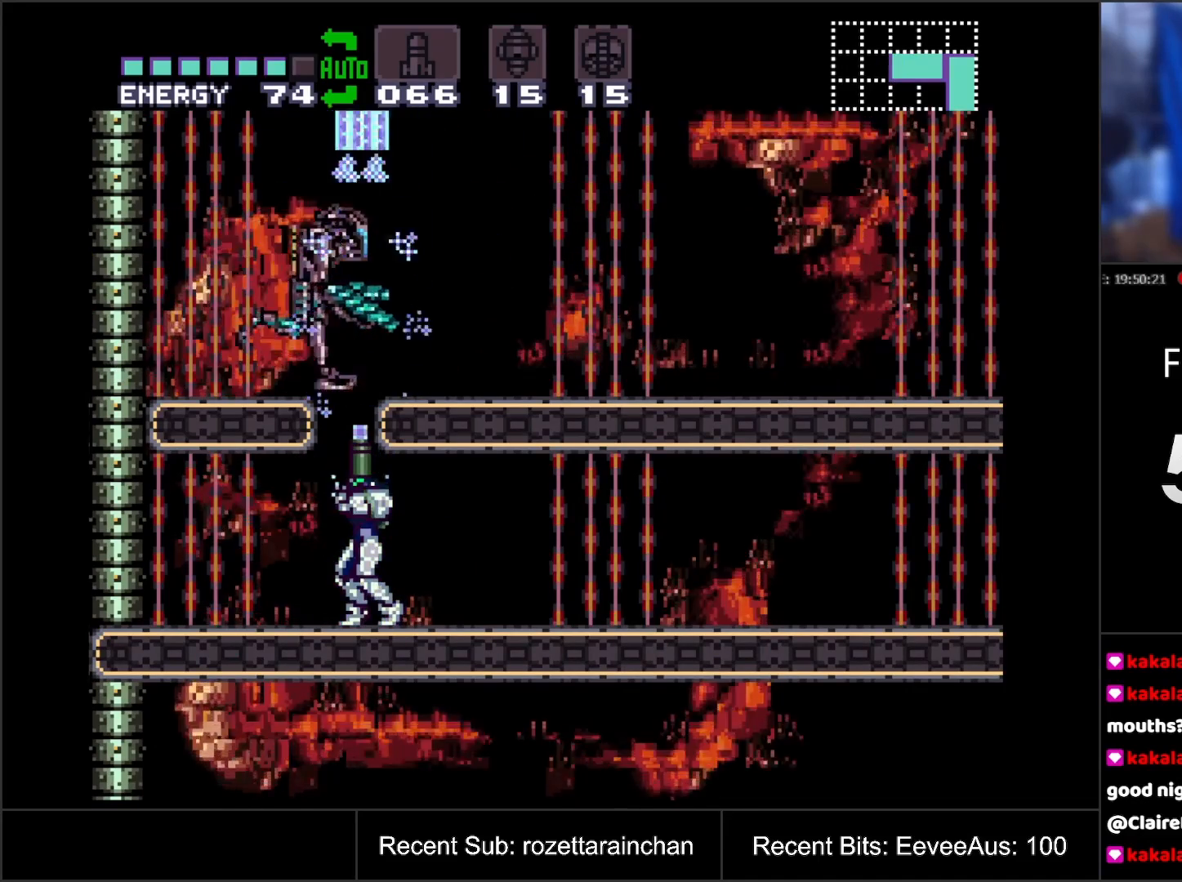
{"buttons": ["Y", "DPAD_UP"], "events": []}
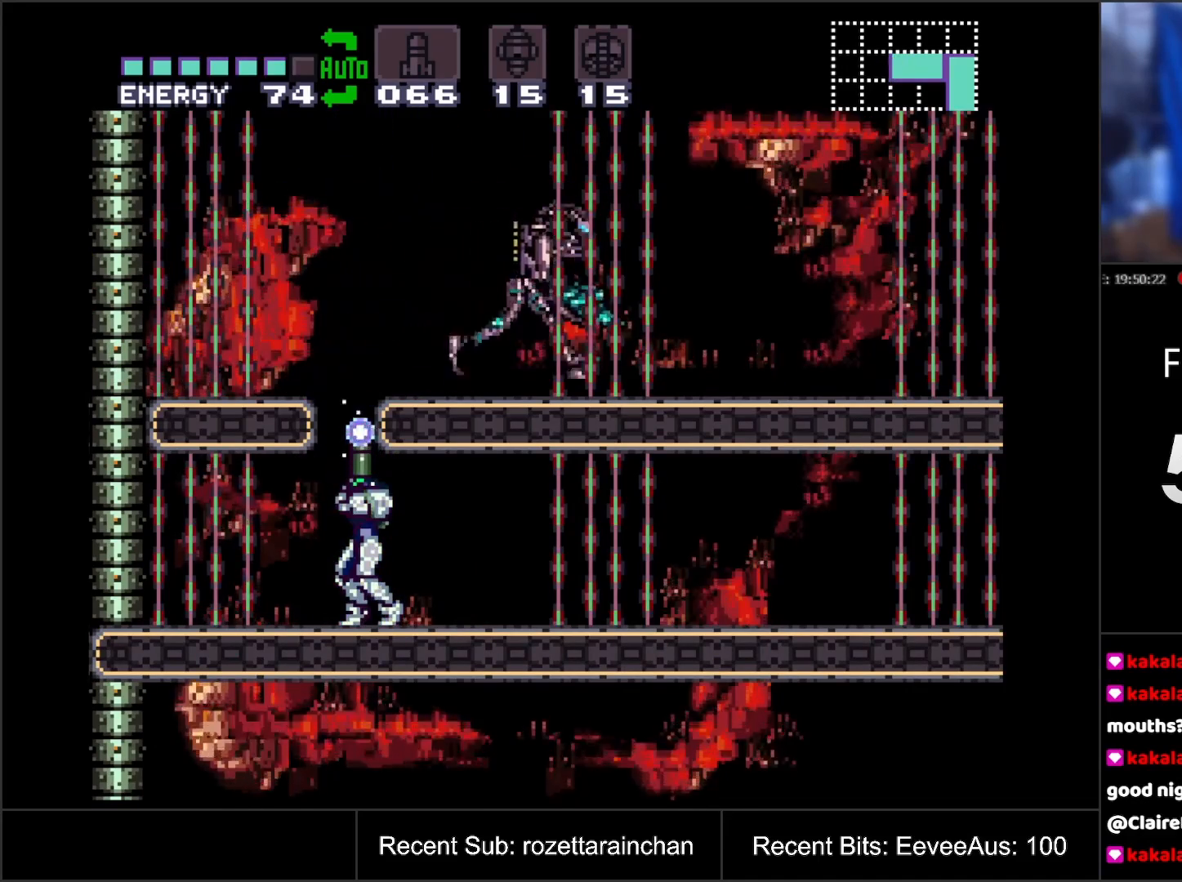
{"buttons": ["Y", "DPAD_UP"], "events": []}
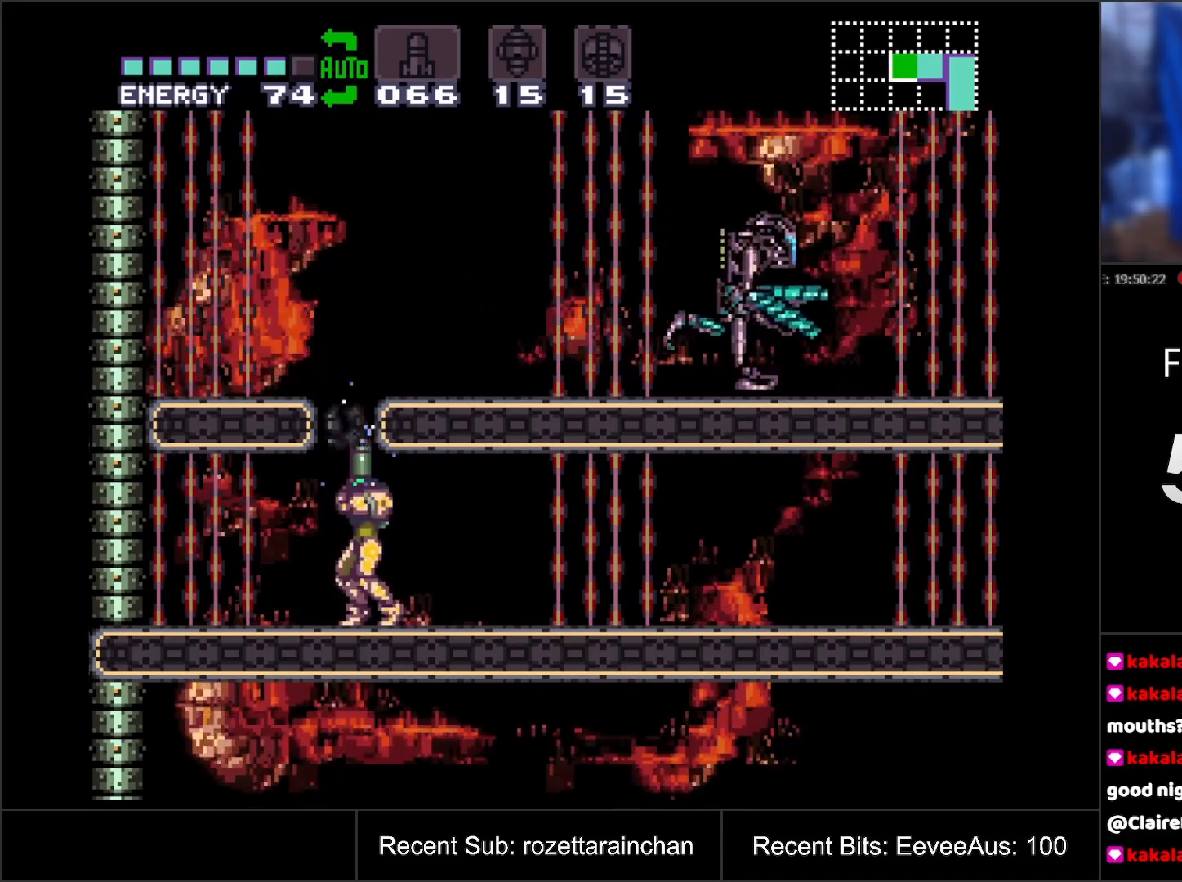
{"buttons": ["Y", "DPAD_UP"], "events": []}
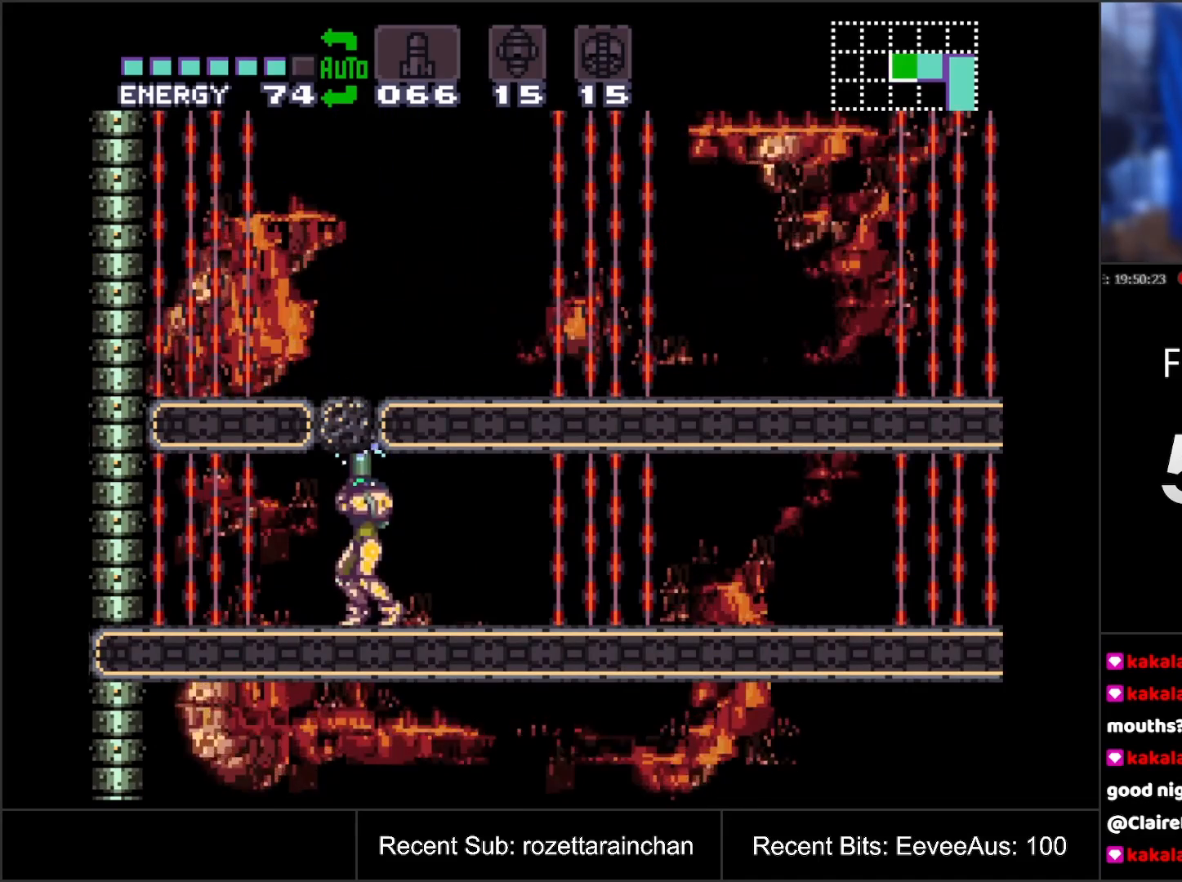
{"buttons": ["Y", "DPAD_UP"], "events": []}
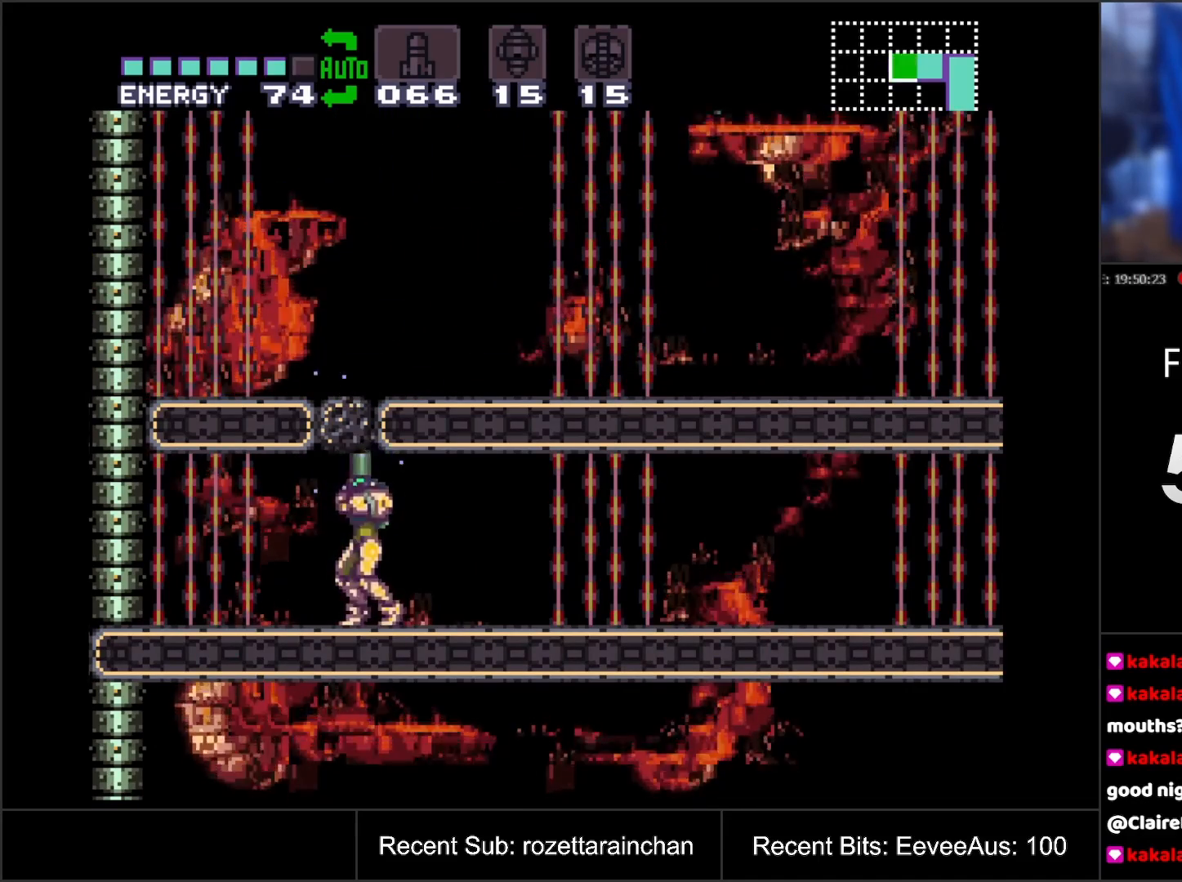
{"buttons": ["Y", "DPAD_UP"], "events": [[300, "Y", "up"], [350, "Y", "down"]]}
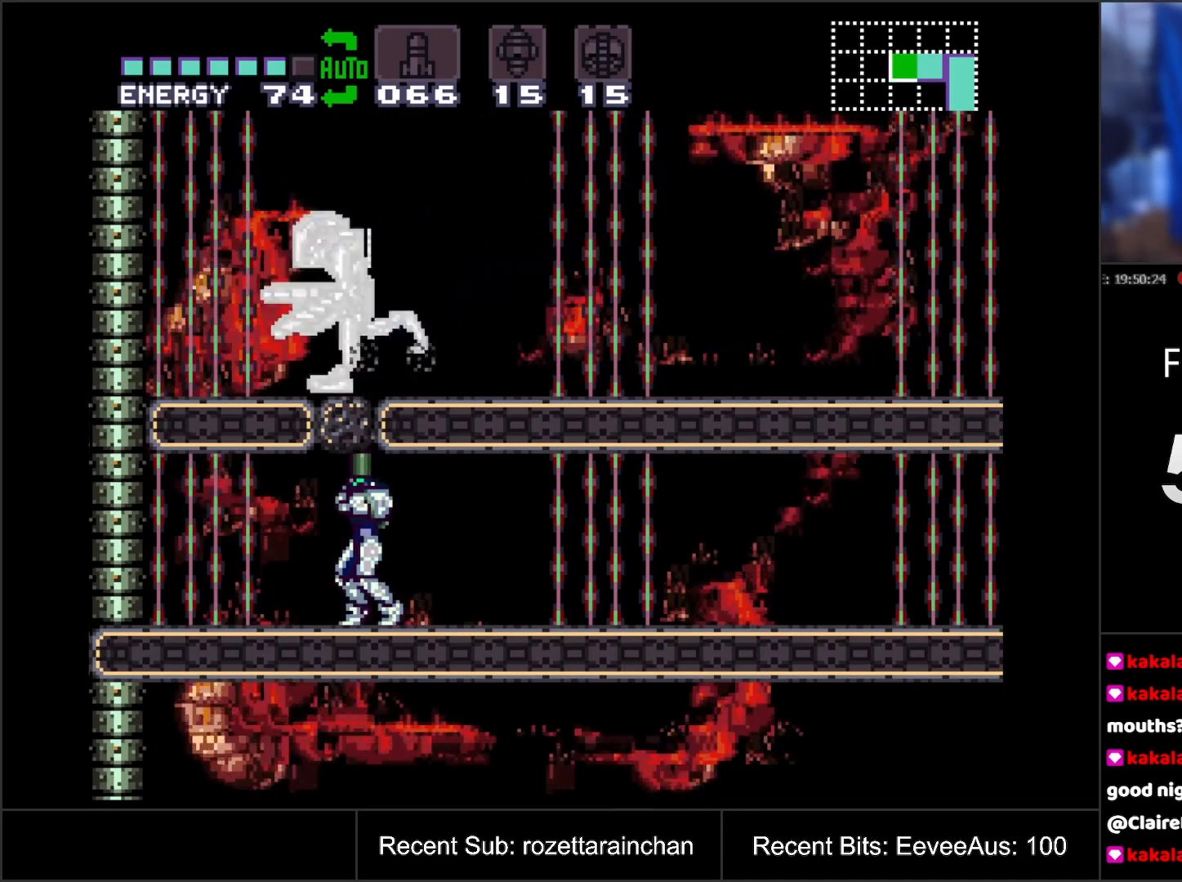
{"buttons": ["Y", "DPAD_UP"], "events": []}
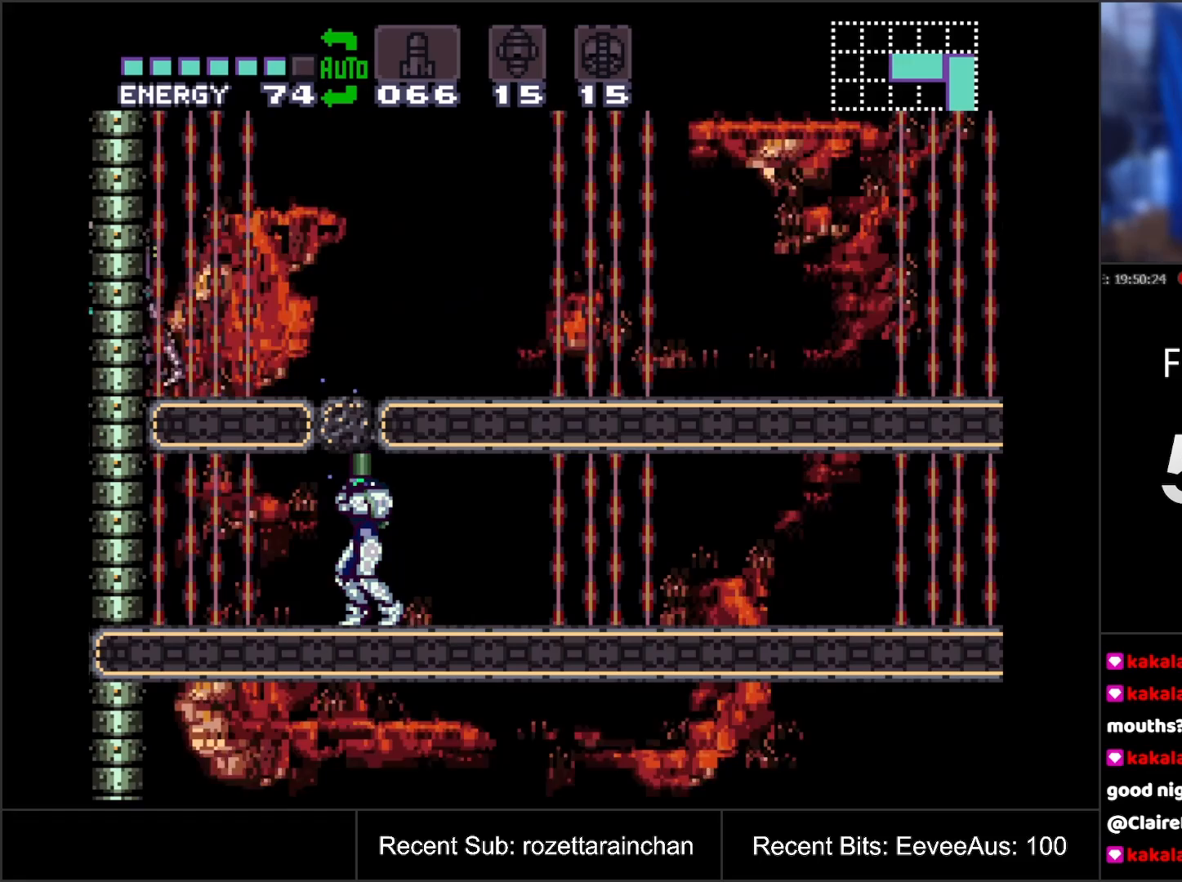
{"buttons": ["Y", "DPAD_UP"], "events": []}
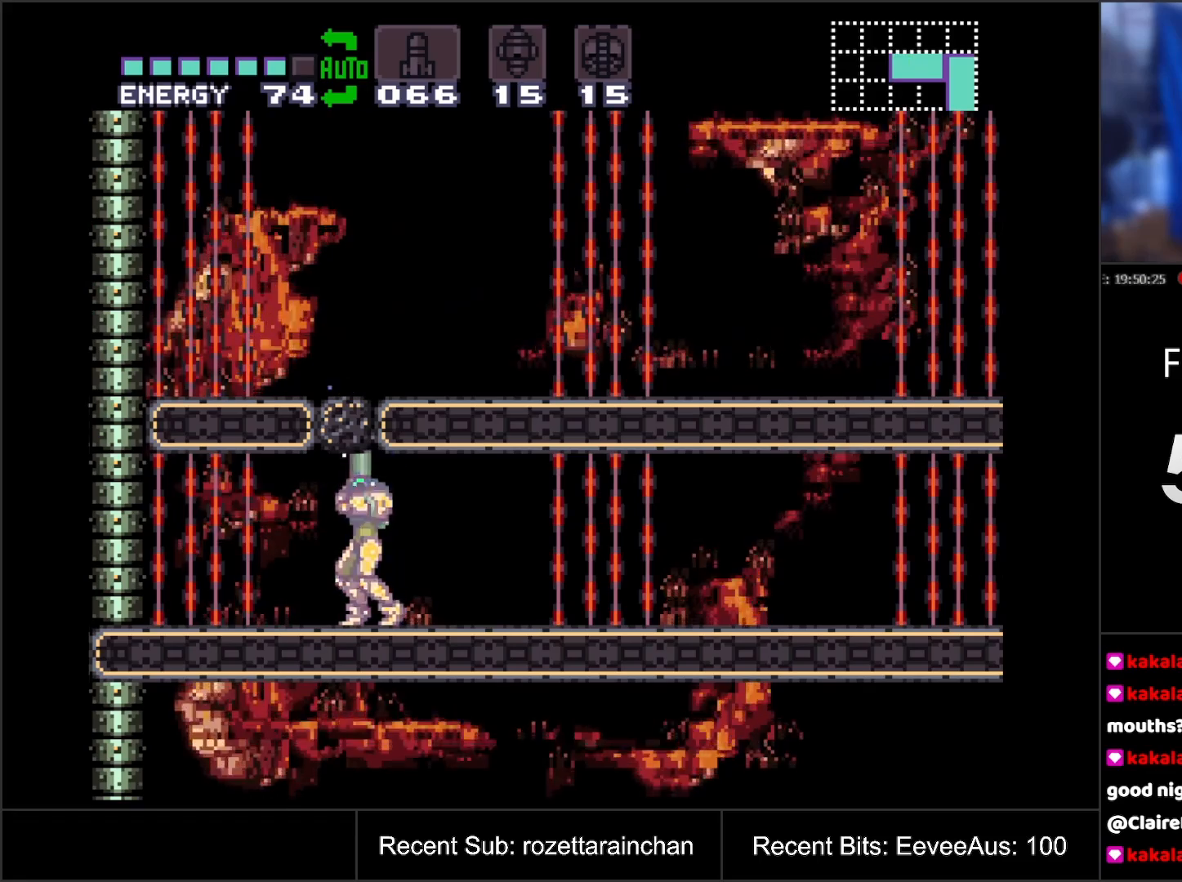
{"buttons": ["Y", "DPAD_UP"], "events": []}
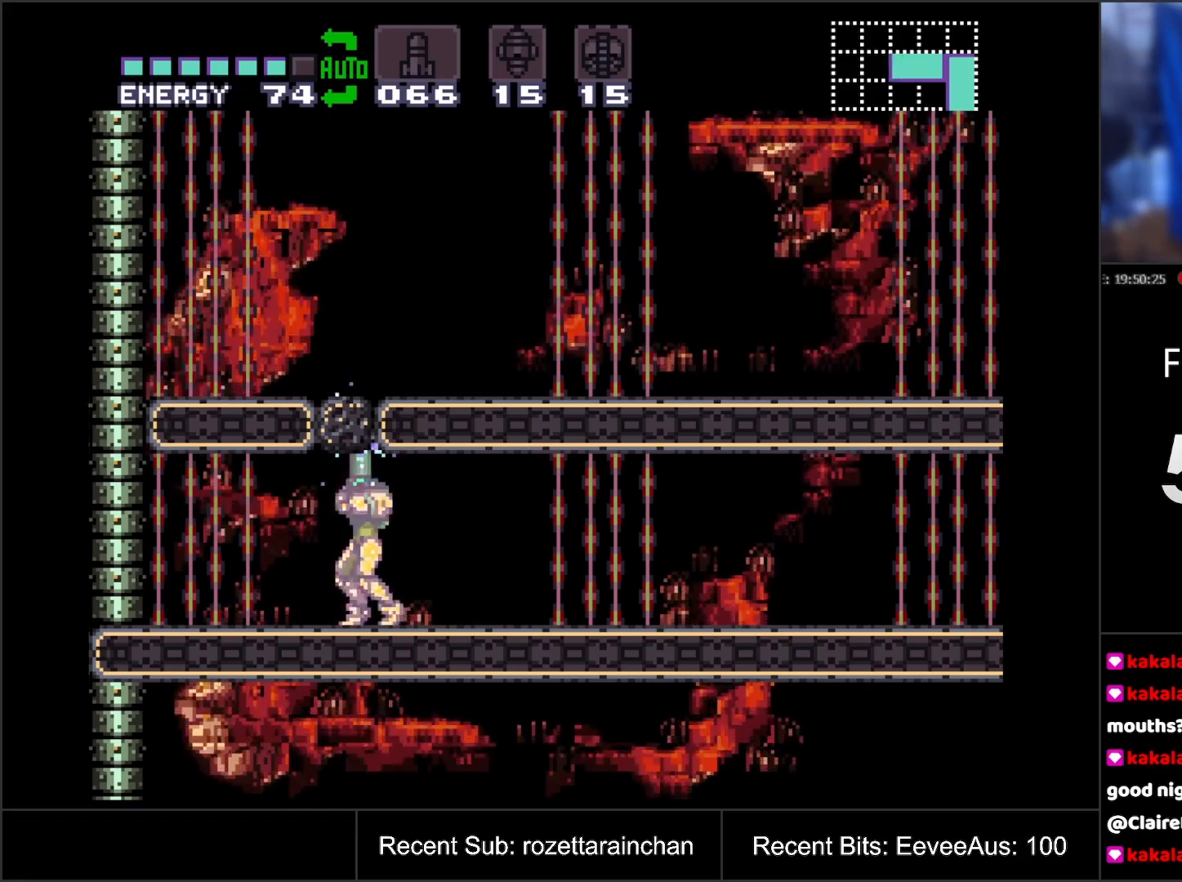
{"buttons": ["Y", "DPAD_UP"], "events": [[250, "Y", "up"], [333, "Y", "down"]]}
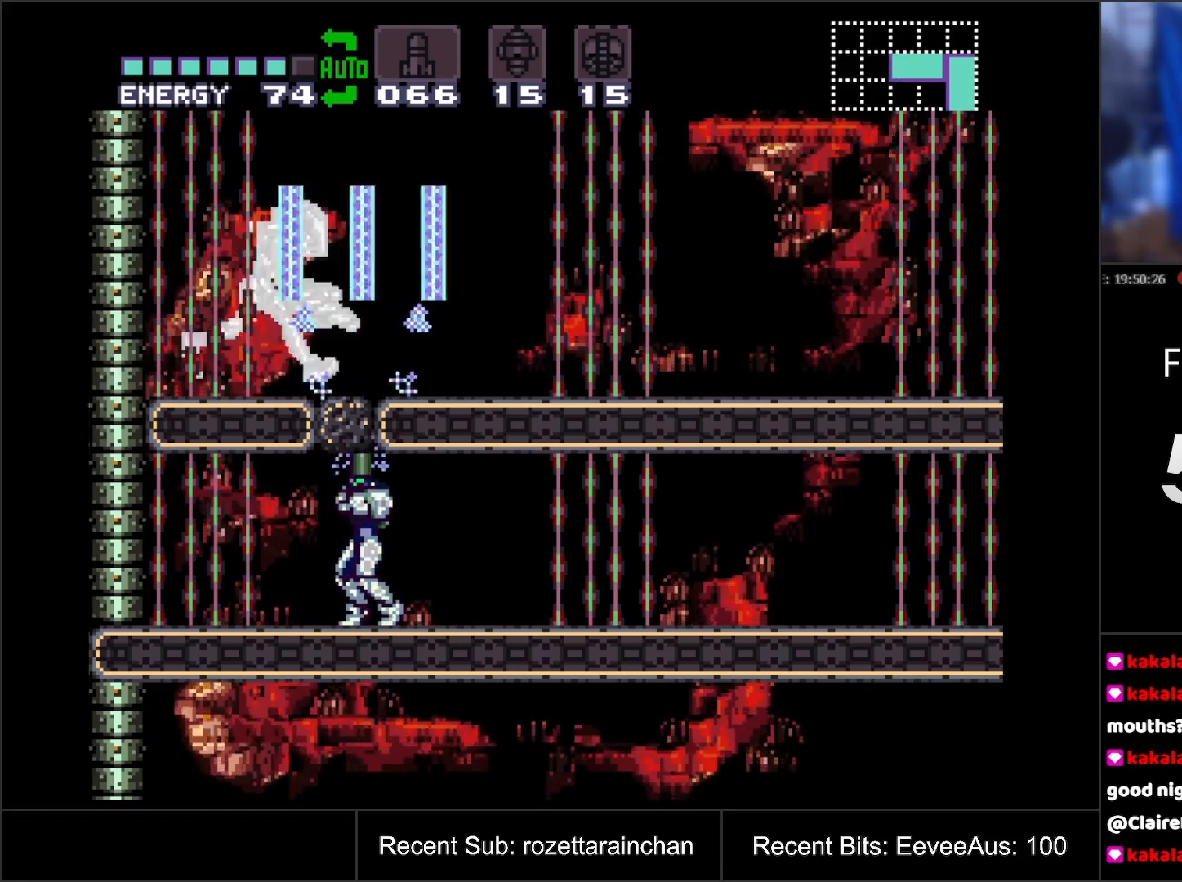
{"buttons": ["Y", "DPAD_UP"], "events": []}
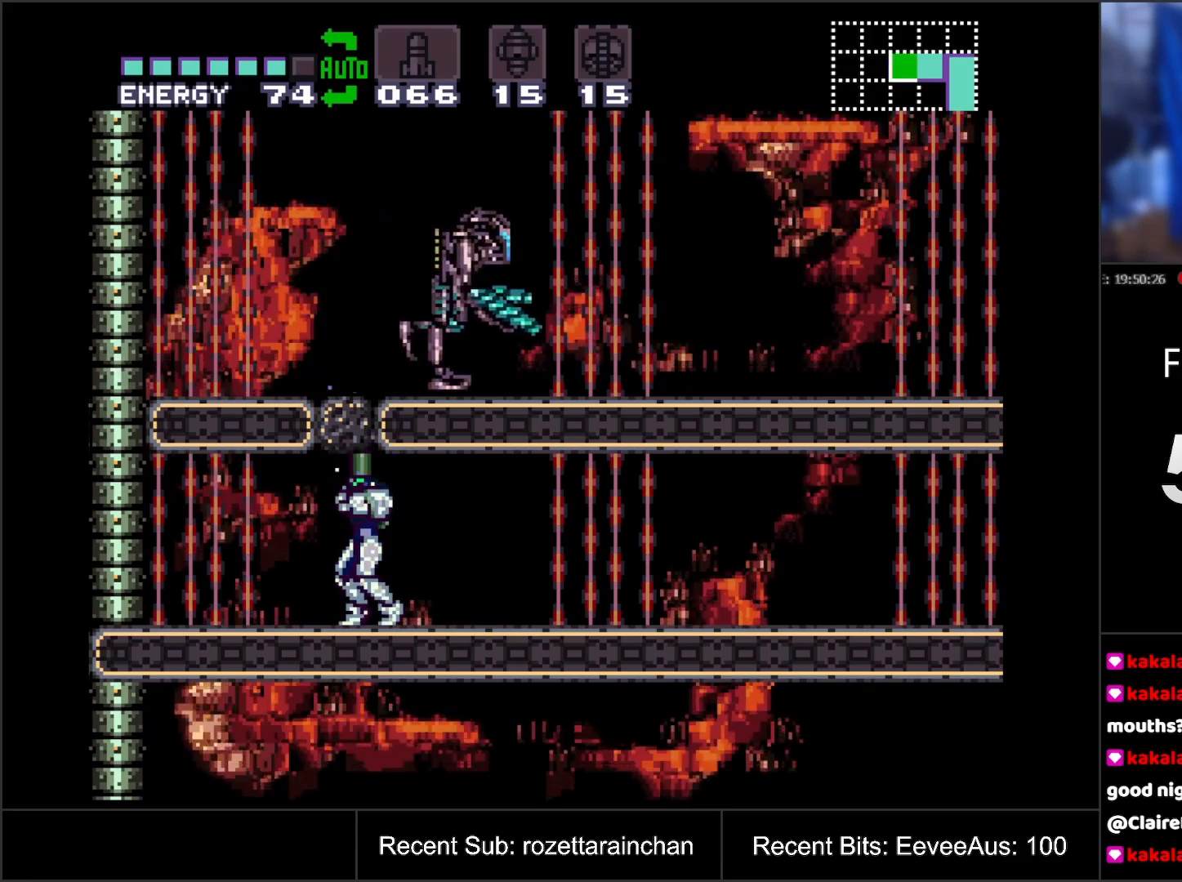
{"buttons": ["Y", "DPAD_UP"], "events": []}
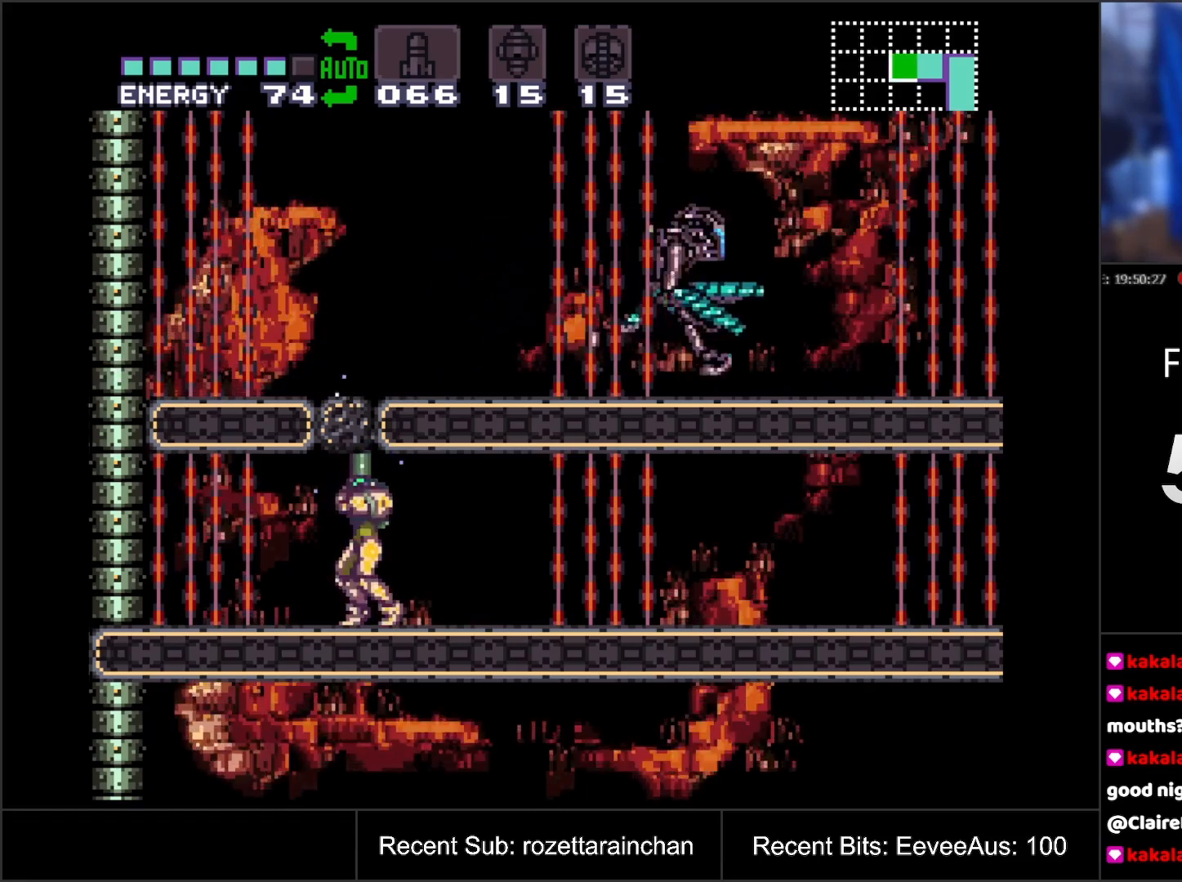
{"buttons": ["Y", "DPAD_UP"], "events": []}